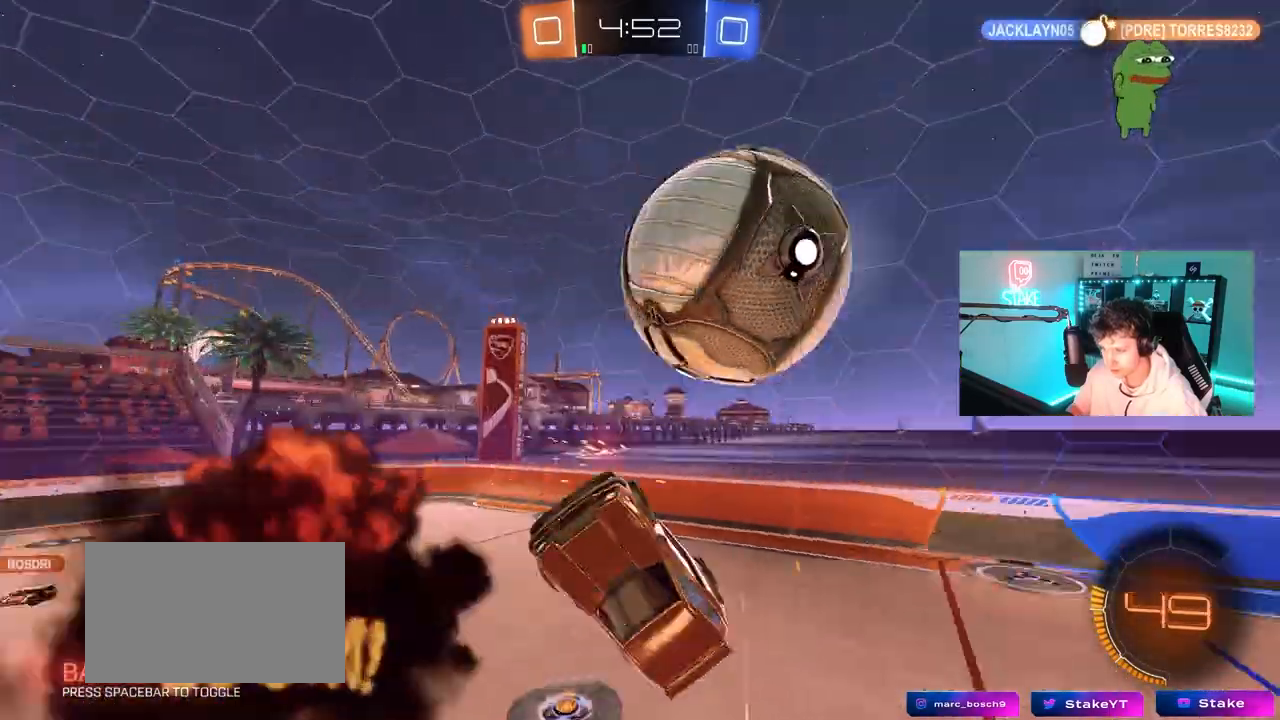
Gameplay with keyboard and mouse; each line is a JSON object with the keys and mouse buttons held at the frame after it. "events" lists presses ("down") and releases ("up") of "1", "2", "3", "4", "5", "a", "alt", "c", "caps_lock", "ctrl", "d", "e", "f", "g", "q", "r", "s", "shift", "space", "t", "tab", "v", "w", "x", "z", "mouse_left", "mouse_wheel" and "mouse_right" between this image and that frame as [ms after this image, input, new state], when the widget could be followed in between. "mouse_left", "mouse_wheel", "mouse_right" = the "left", "wheel", "right" buttons of the "mouse" list. No other keys are recorded. "wheel" means that the mouse wheel is clicked or scrolled. "mouse_move" is the direction in which the mouse moves at that frame (one of eight, or "still"), when it could be read.
{"keys": ["a", "s", "shift"], "mouse": [], "mouse_move": "still", "events": [[33, "d", "up"], [33, "s", "down"], [33, "w", "up"], [267, "shift", "up"], [317, "a", "up"], [317, "space", "down"], [450, "a", "down"], [450, "shift", "down"], [450, "space", "up"]]}
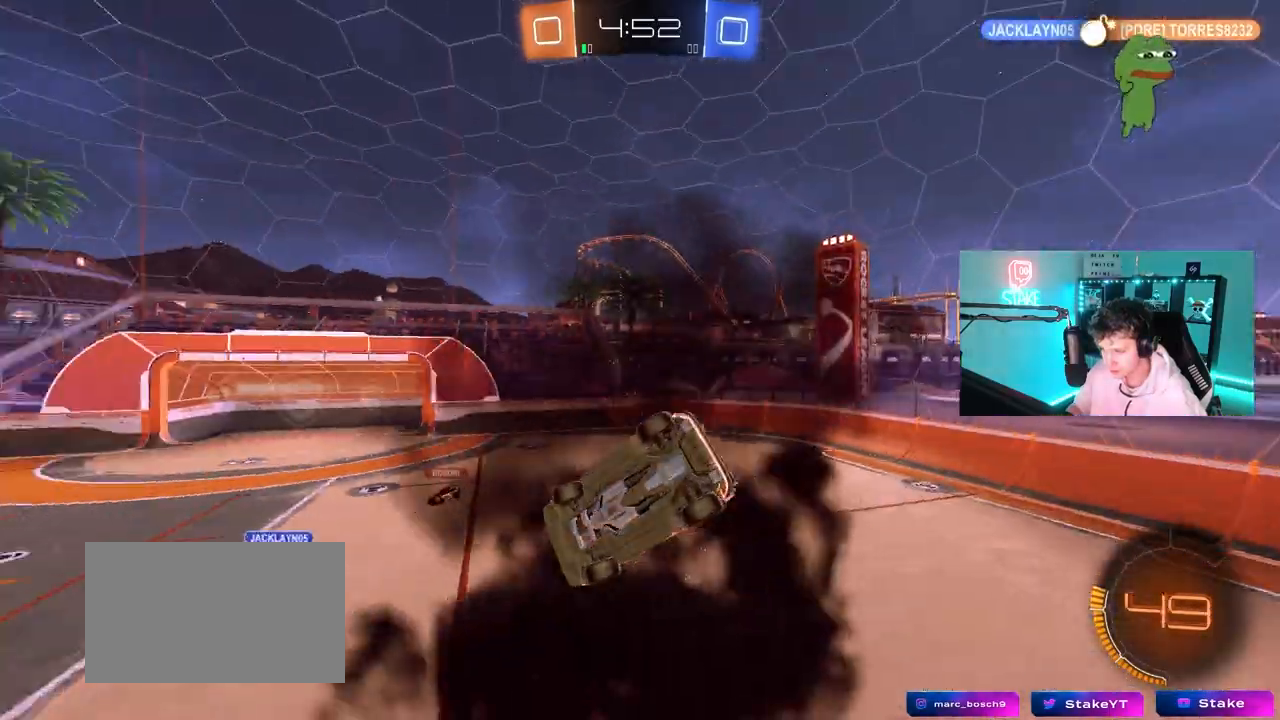
{"keys": [], "mouse": [], "mouse_move": "still", "events": [[50, "s", "up"], [133, "a", "up"], [133, "mouse_left", "down"], [133, "shift", "up"], [283, "w", "down"], [333, "mouse_left", "up"], [417, "w", "up"]]}
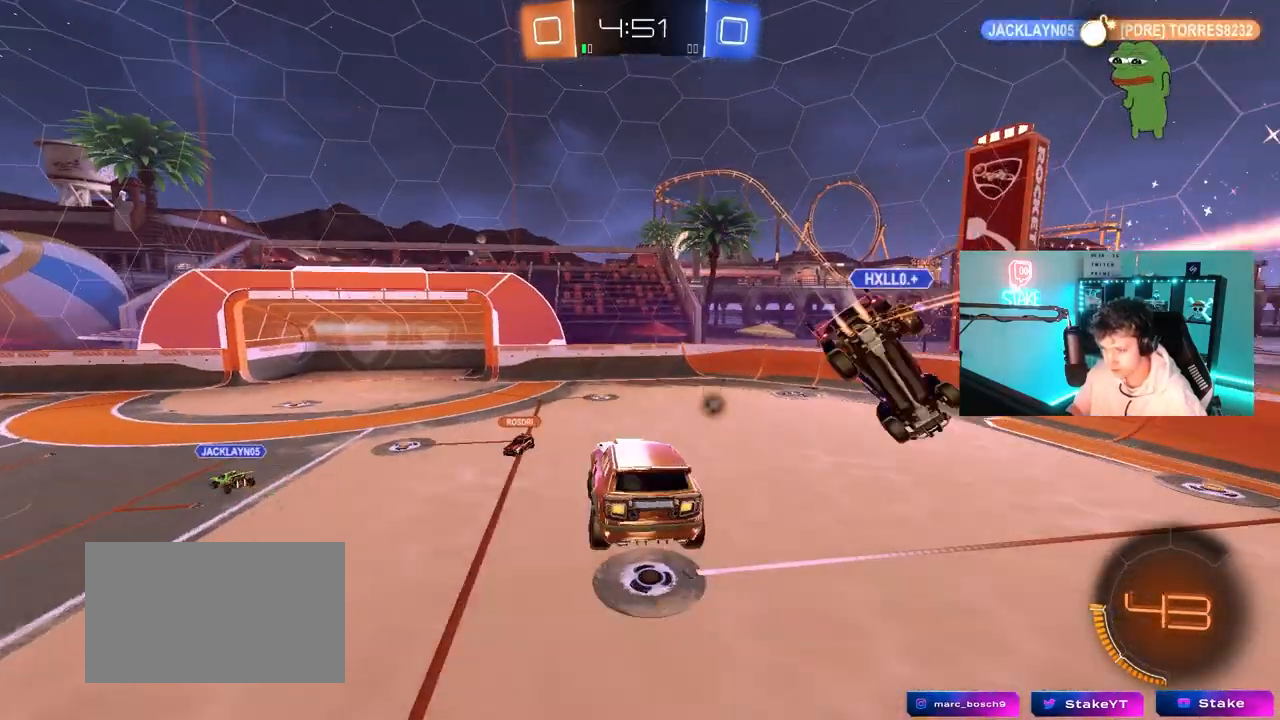
{"keys": ["space"], "mouse": [], "mouse_move": "still", "events": [[483, "space", "down"]]}
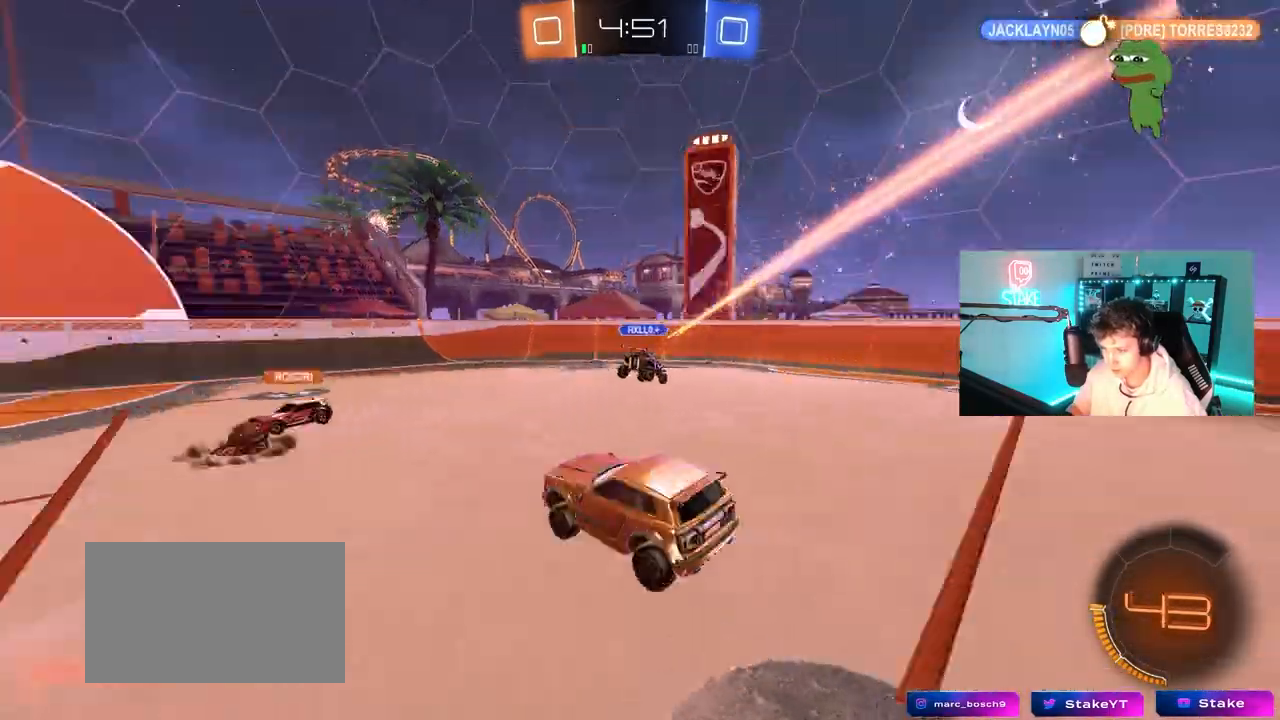
{"keys": ["w"], "mouse": [], "mouse_move": "still", "events": [[117, "a", "down"], [117, "w", "down"], [167, "space", "up"], [267, "a", "up"]]}
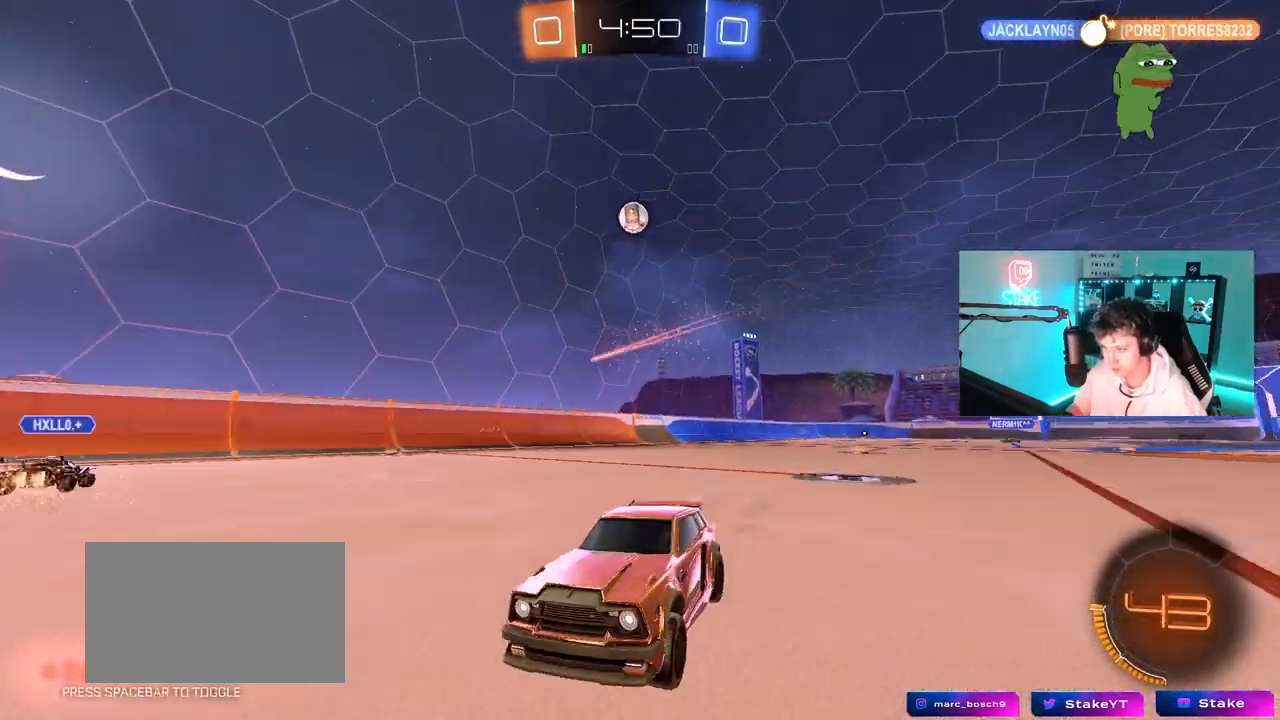
{"keys": ["d", "w"], "mouse": [], "mouse_move": "still", "events": [[50, "d", "down"], [183, "shift", "down"], [367, "shift", "up"]]}
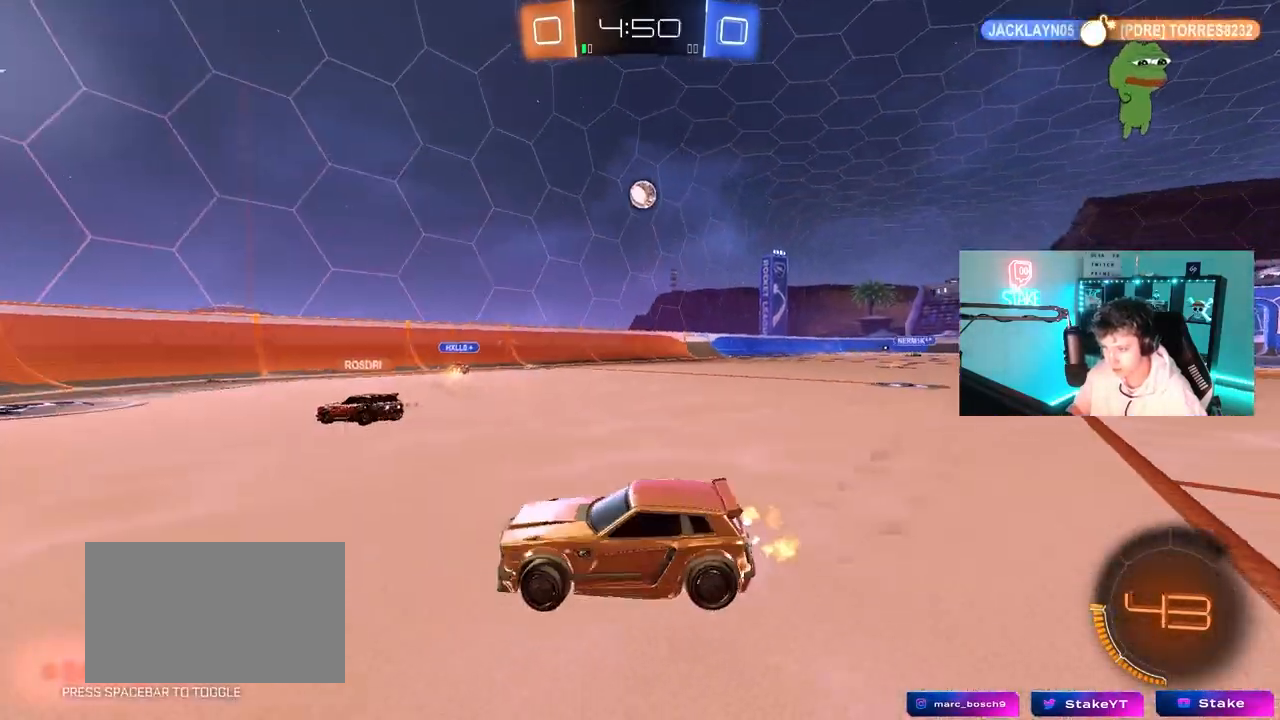
{"keys": ["d", "w"], "mouse": [], "mouse_move": "left", "events": []}
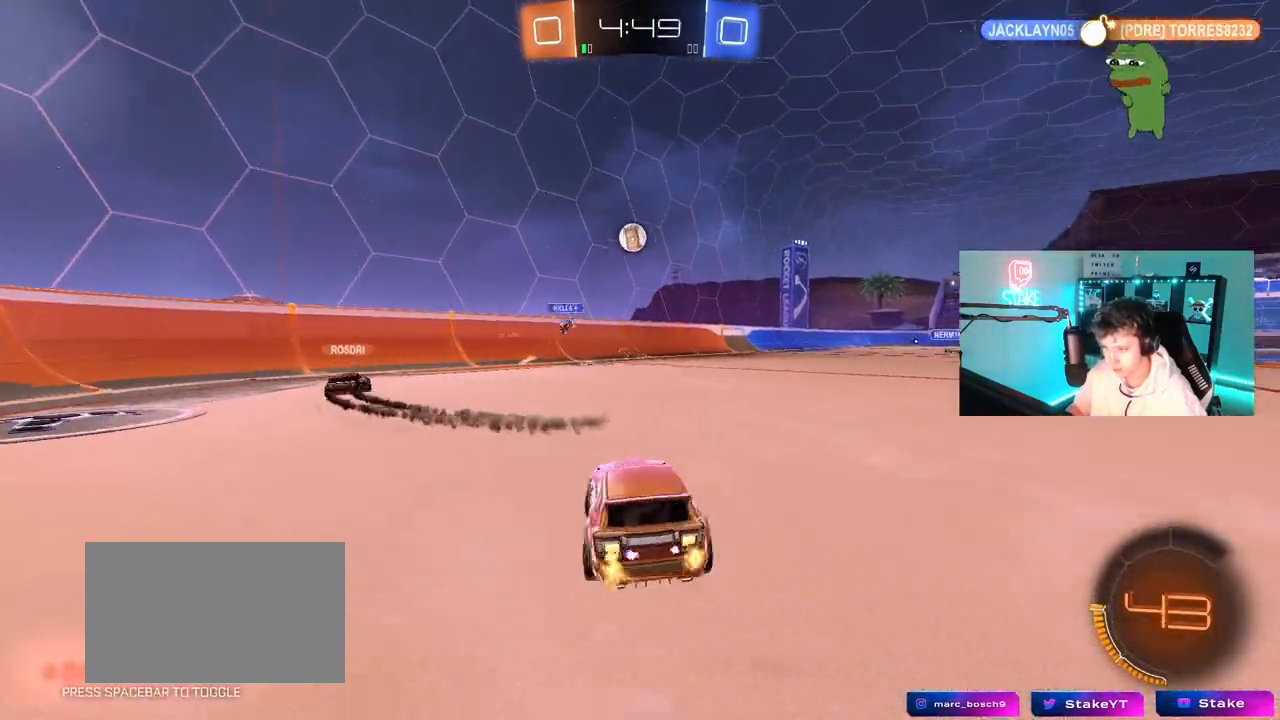
{"keys": ["w"], "mouse": [], "mouse_move": "still", "events": [[33, "shift", "down"], [117, "shift", "up"], [350, "d", "up"], [400, "a", "down"], [450, "a", "up"]]}
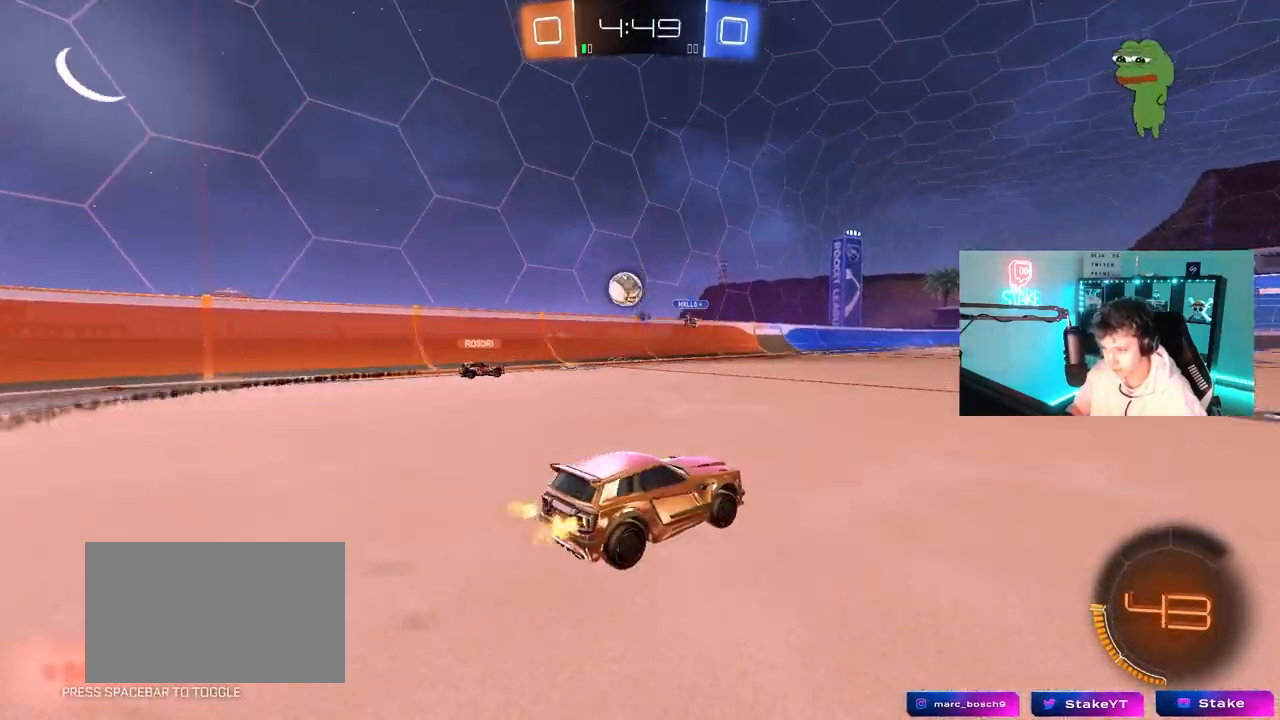
{"keys": ["w"], "mouse": [], "mouse_move": "still", "events": [[50, "d", "down"], [83, "mouse_left", "down"], [233, "d", "up"], [317, "mouse_left", "up"]]}
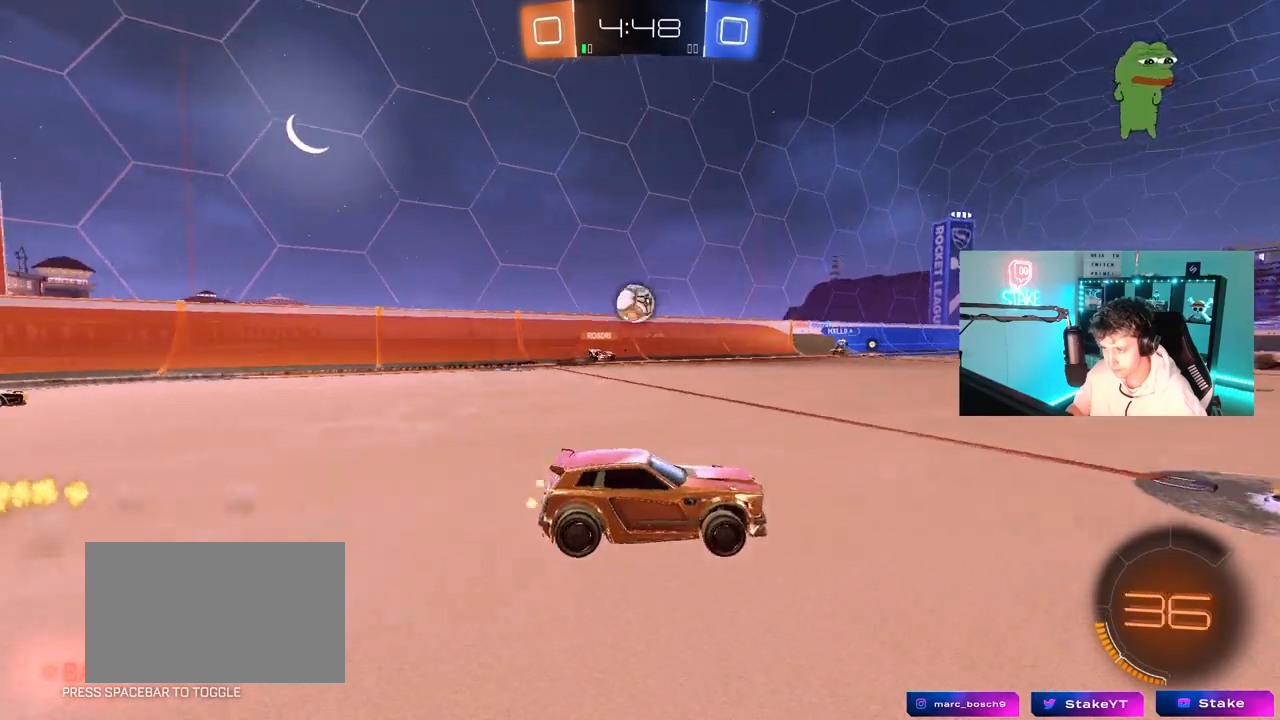
{"keys": ["a", "shift", "w"], "mouse": ["right"], "mouse_move": "still", "events": [[17, "a", "down"], [150, "a", "up"], [300, "d", "down"], [383, "d", "up"], [383, "mouse_right", "down"], [433, "a", "down"], [433, "mouse_right", "up"], [433, "shift", "down"], [483, "mouse_right", "down"]]}
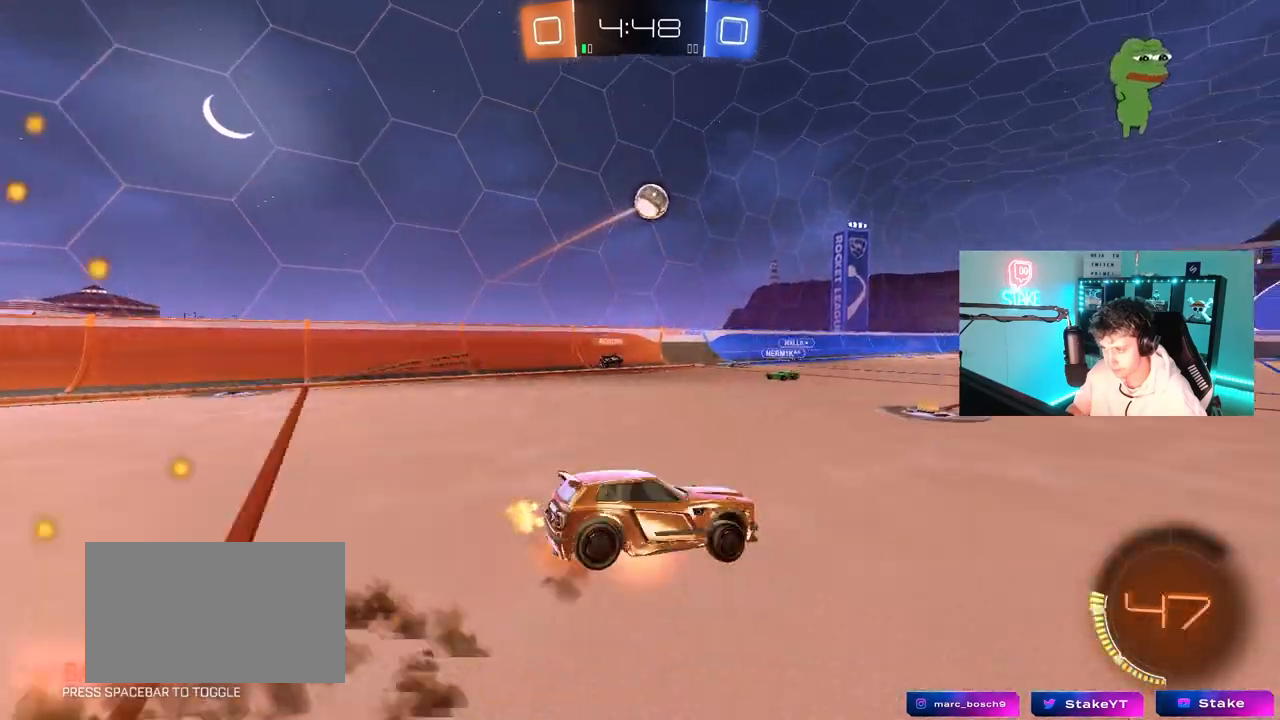
{"keys": ["a", "shift"], "mouse": [], "mouse_move": "still", "events": [[33, "s", "down"], [83, "w", "up"], [117, "mouse_right", "up"], [450, "s", "up"]]}
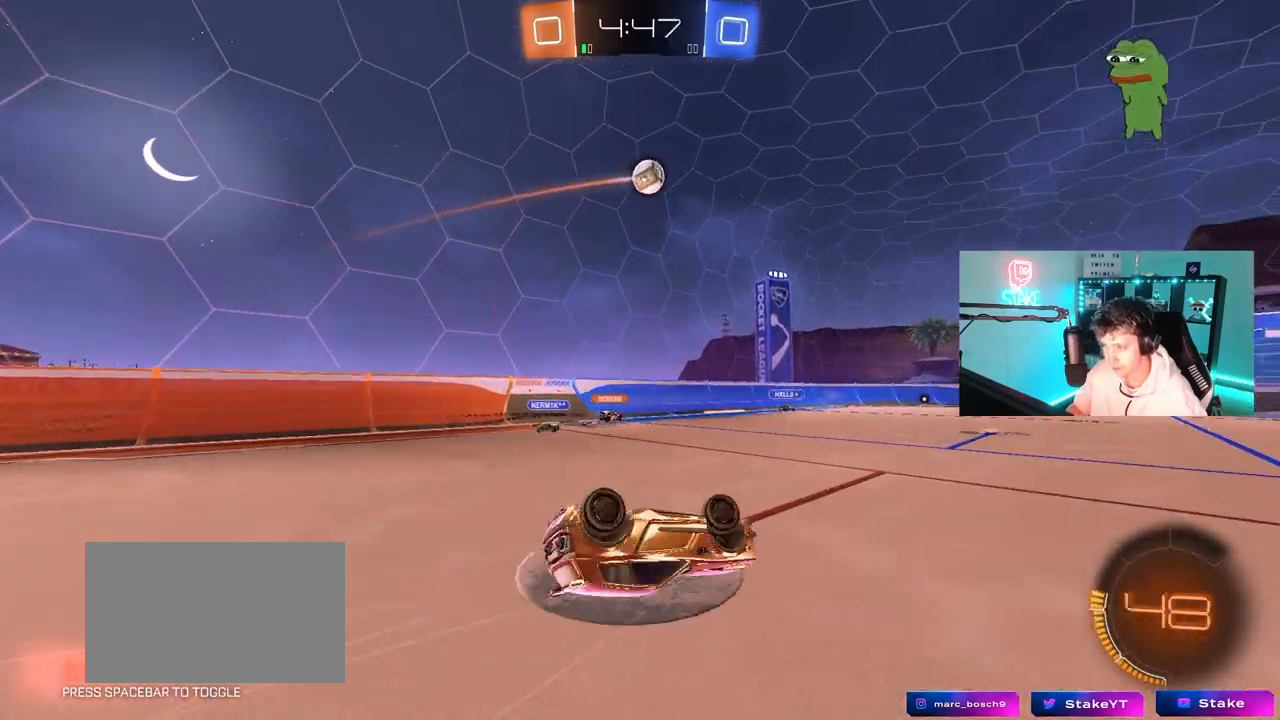
{"keys": [], "mouse": [], "mouse_move": "still", "events": [[83, "s", "down"], [283, "shift", "up"], [317, "s", "up"], [367, "a", "up"]]}
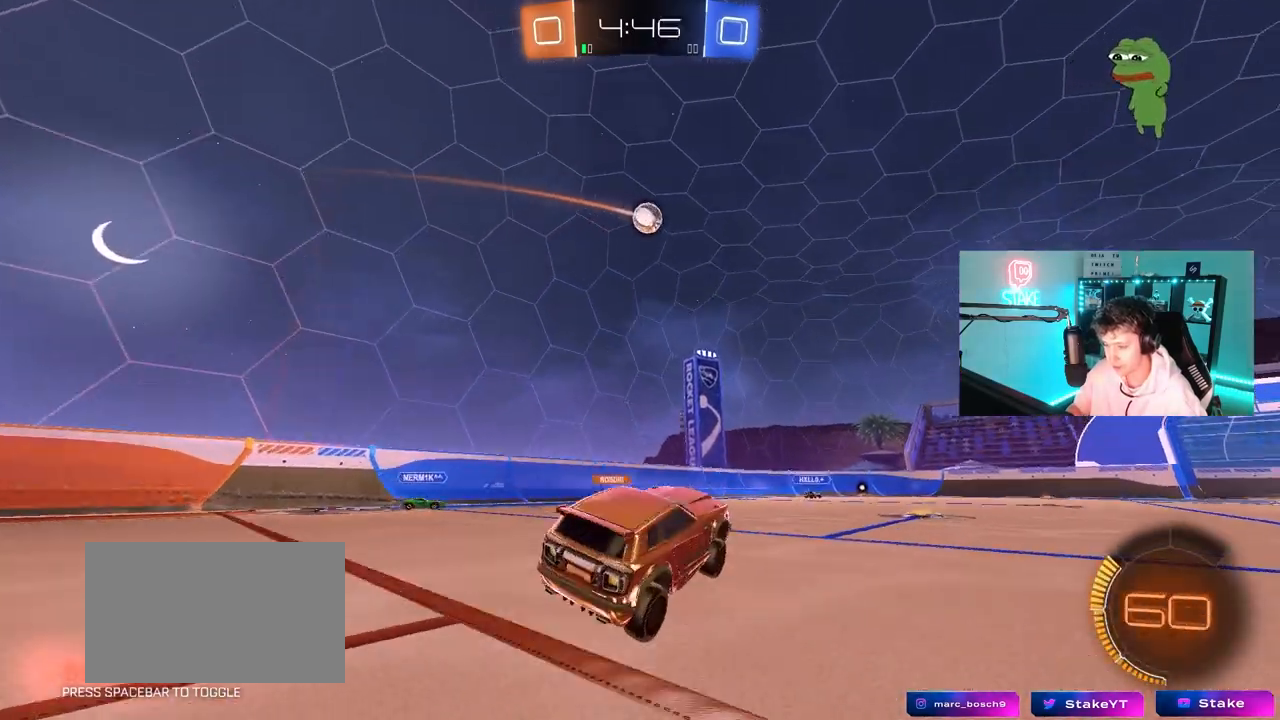
{"keys": ["w"], "mouse": [], "mouse_move": "still", "events": [[100, "s", "down"], [250, "s", "up"], [433, "w", "down"]]}
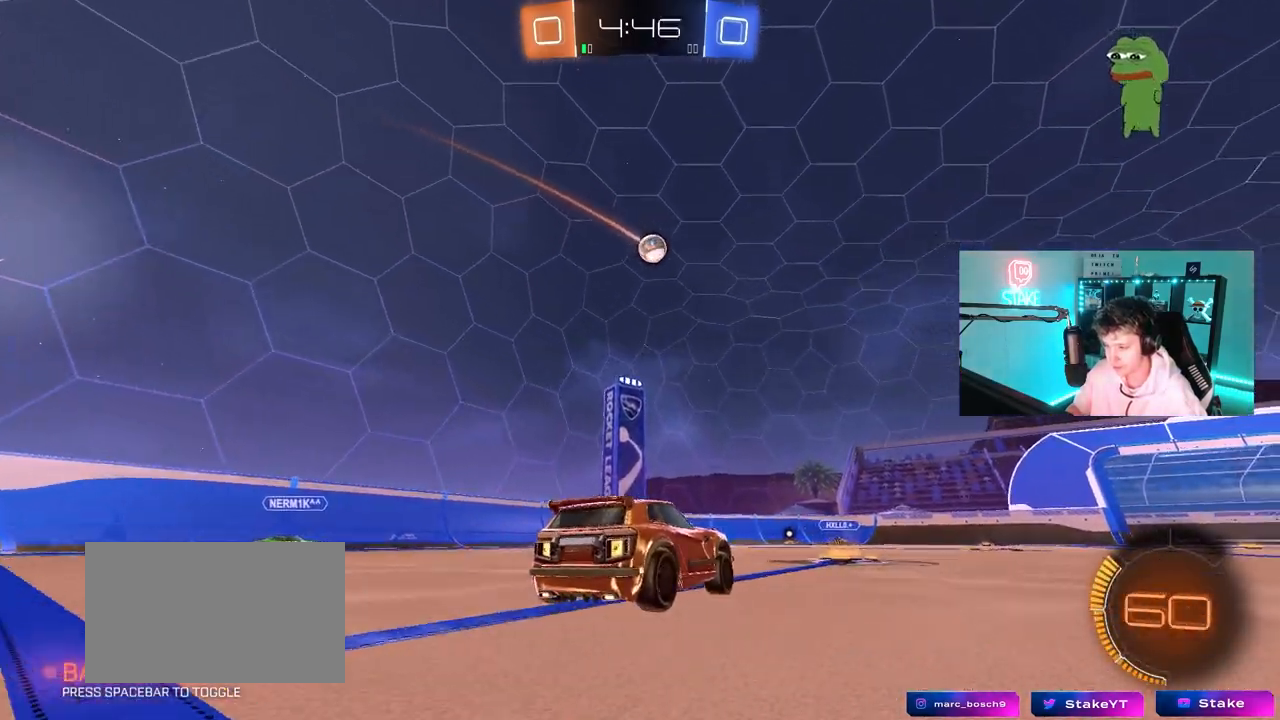
{"keys": [], "mouse": [], "mouse_move": "still", "events": [[33, "d", "down"], [117, "d", "up"], [217, "w", "up"], [317, "d", "down"], [317, "mouse_right", "down"], [317, "s", "down"], [400, "a", "down"], [400, "d", "up"], [400, "mouse_right", "up"], [450, "a", "up"], [450, "s", "up"]]}
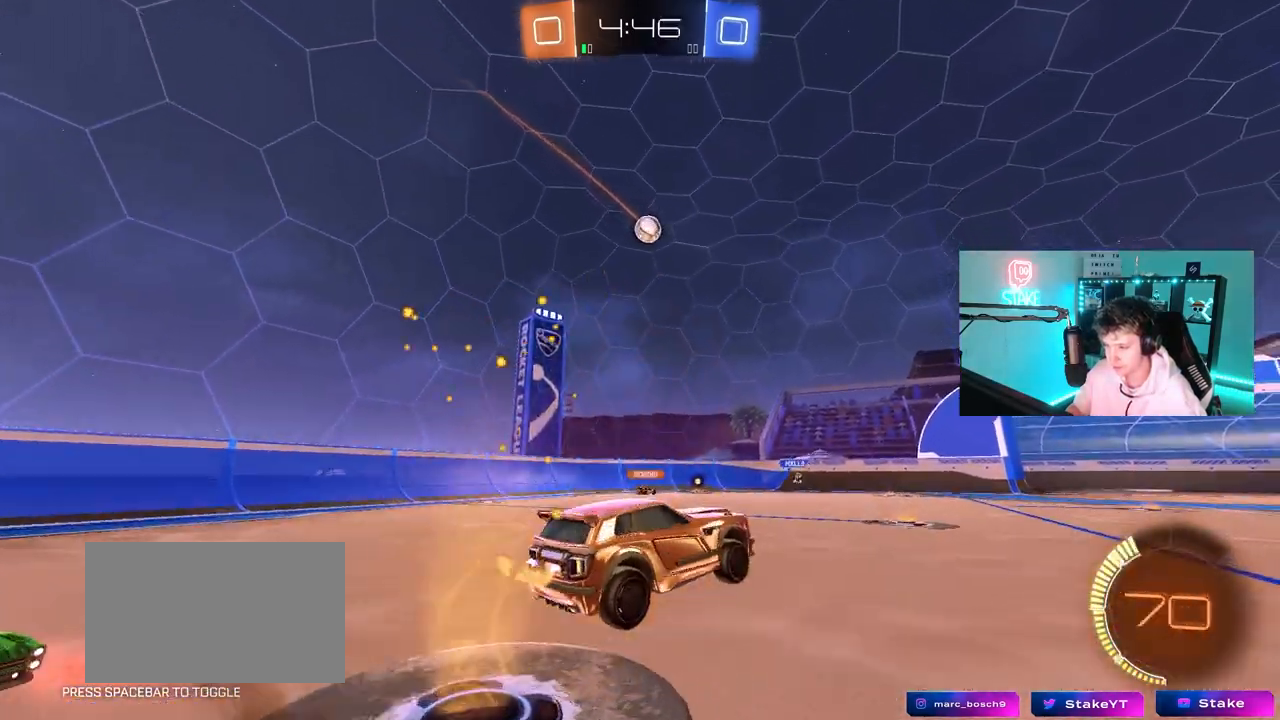
{"keys": [], "mouse": [], "mouse_move": "still", "events": [[50, "a", "down"], [50, "w", "down"], [183, "a", "up"], [183, "w", "up"]]}
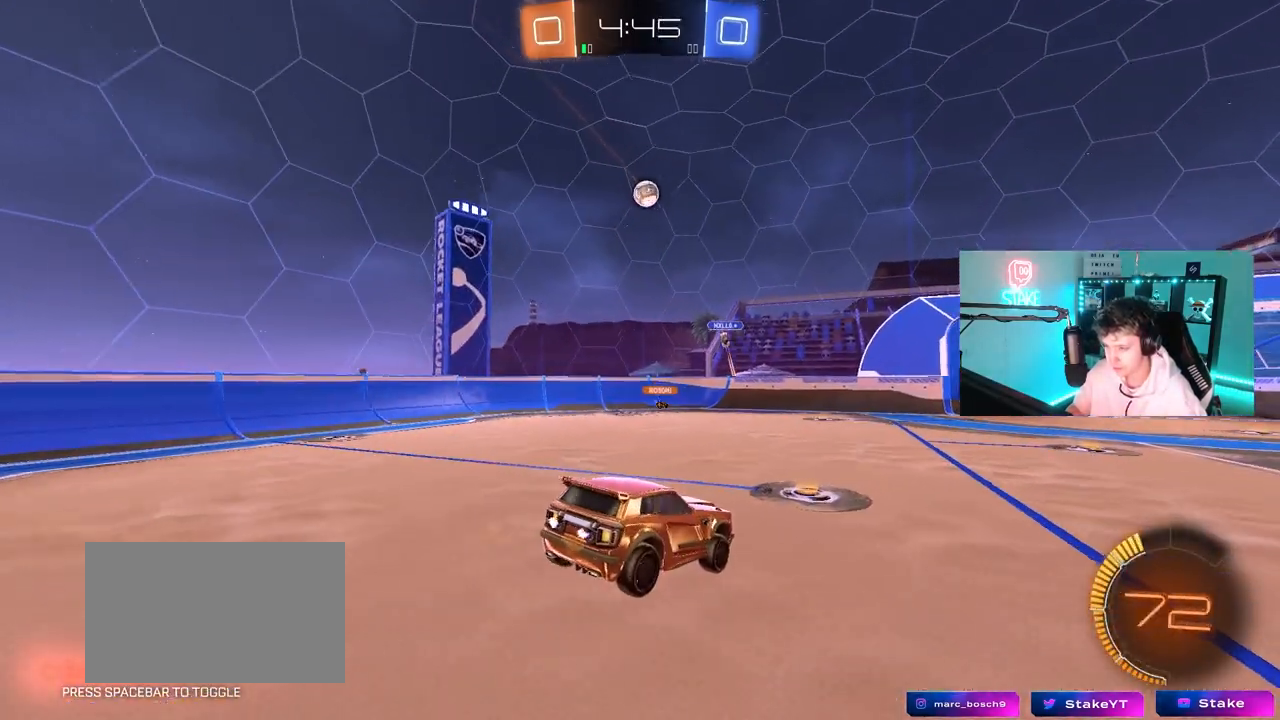
{"keys": ["a", "w"], "mouse": [], "mouse_move": "still", "events": [[17, "s", "down"], [67, "a", "down"], [200, "a", "up"], [200, "s", "up"], [250, "d", "down"], [383, "w", "down"], [483, "a", "down"], [483, "d", "up"]]}
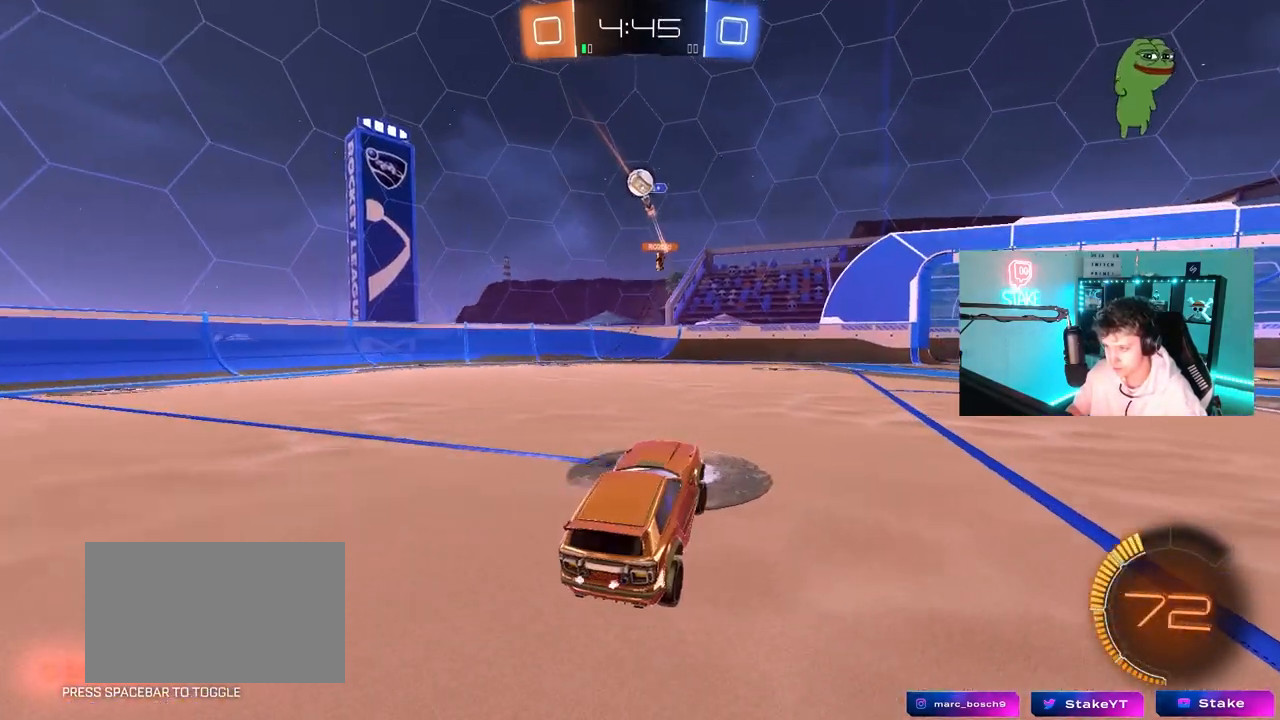
{"keys": ["d", "w"], "mouse": [], "mouse_move": "still", "events": [[167, "a", "up"], [217, "d", "down"], [217, "w", "up"], [267, "w", "down"], [300, "shift", "down"], [450, "shift", "up"]]}
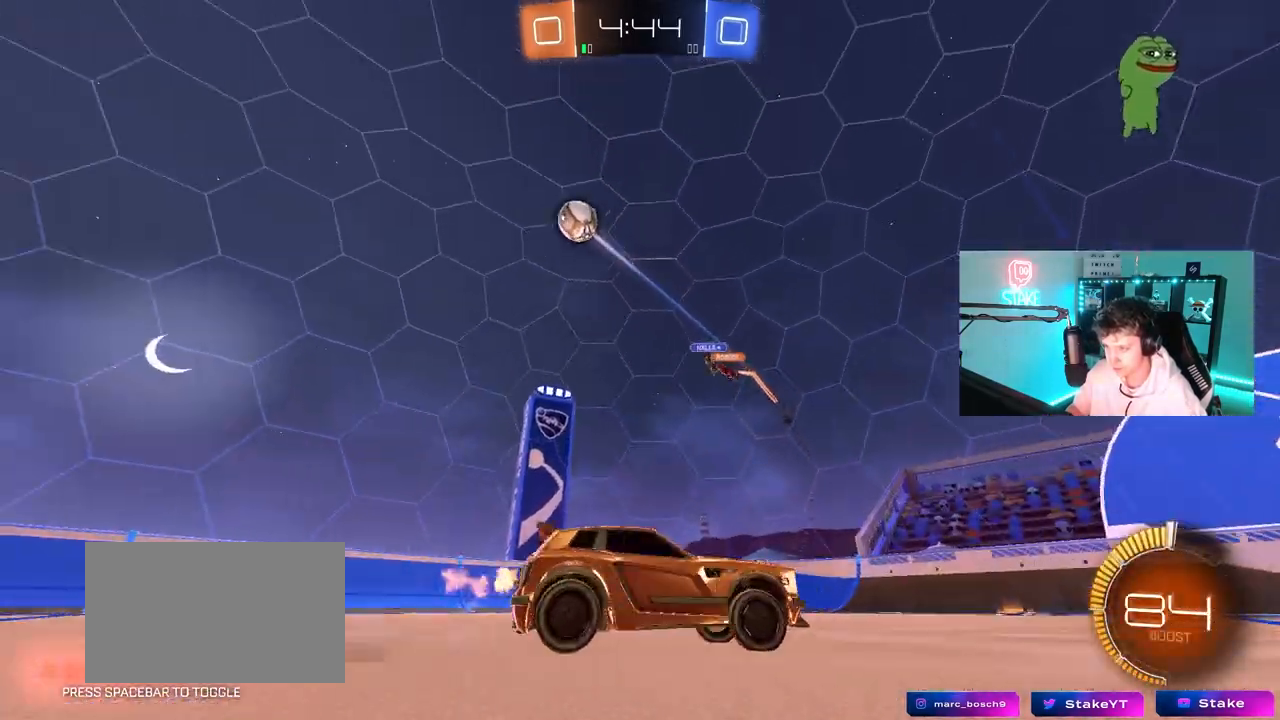
{"keys": ["d", "w"], "mouse": ["left"], "mouse_move": "still", "events": [[133, "shift", "down"], [183, "shift", "up"], [417, "mouse_left", "down"]]}
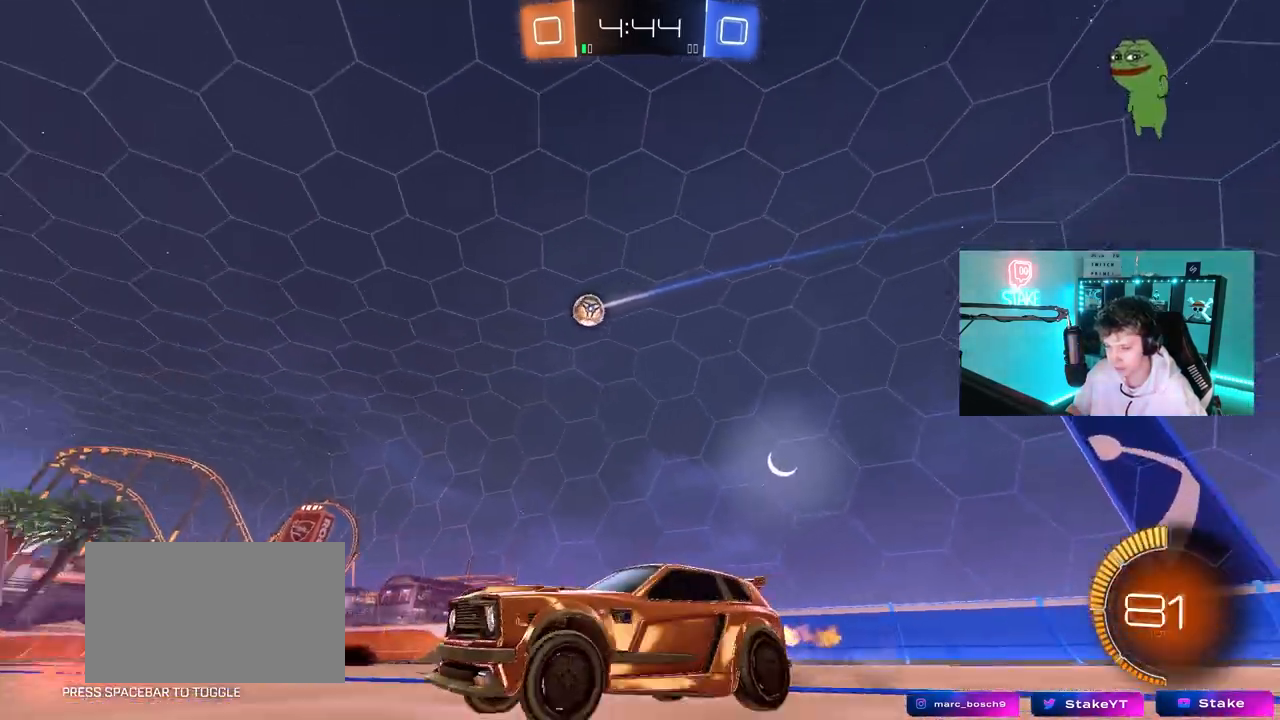
{"keys": ["d", "shift", "w"], "mouse": ["left", "right"], "mouse_move": "down-left", "events": [[250, "d", "up"], [300, "mouse_right", "down"], [383, "d", "down"], [383, "mouse_right", "up"], [383, "shift", "down"], [483, "mouse_right", "down"]]}
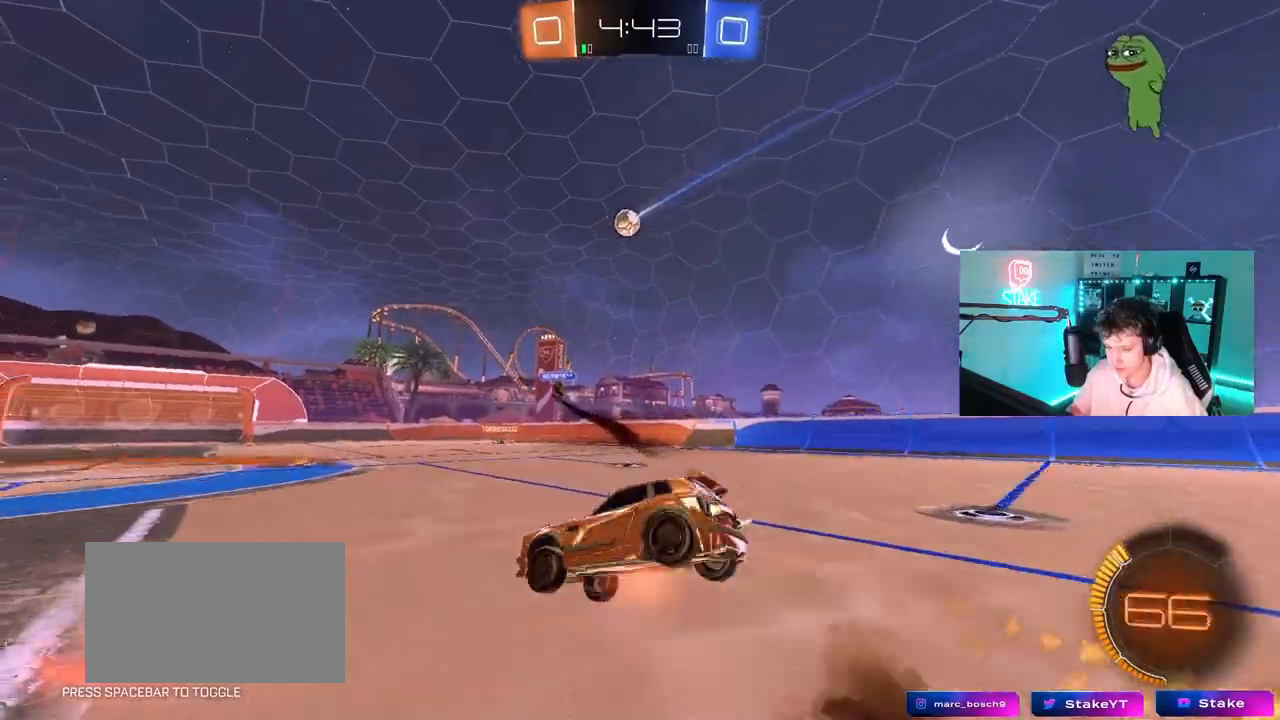
{"keys": ["d", "s", "shift"], "mouse": [], "mouse_move": "down", "events": [[33, "s", "down"], [33, "w", "up"], [167, "mouse_right", "up"], [317, "mouse_left", "up"], [350, "s", "up"], [450, "s", "down"]]}
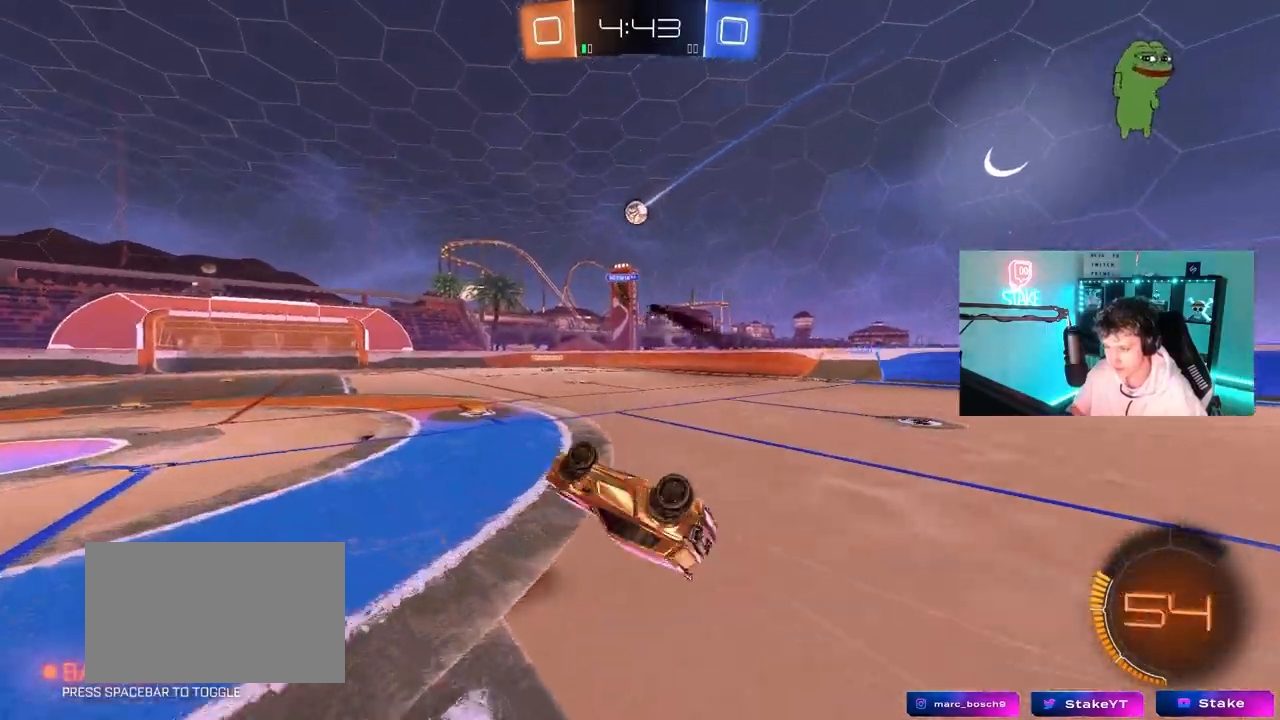
{"keys": [], "mouse": [], "mouse_move": "still", "events": [[183, "shift", "up"], [233, "s", "up"], [317, "d", "up"]]}
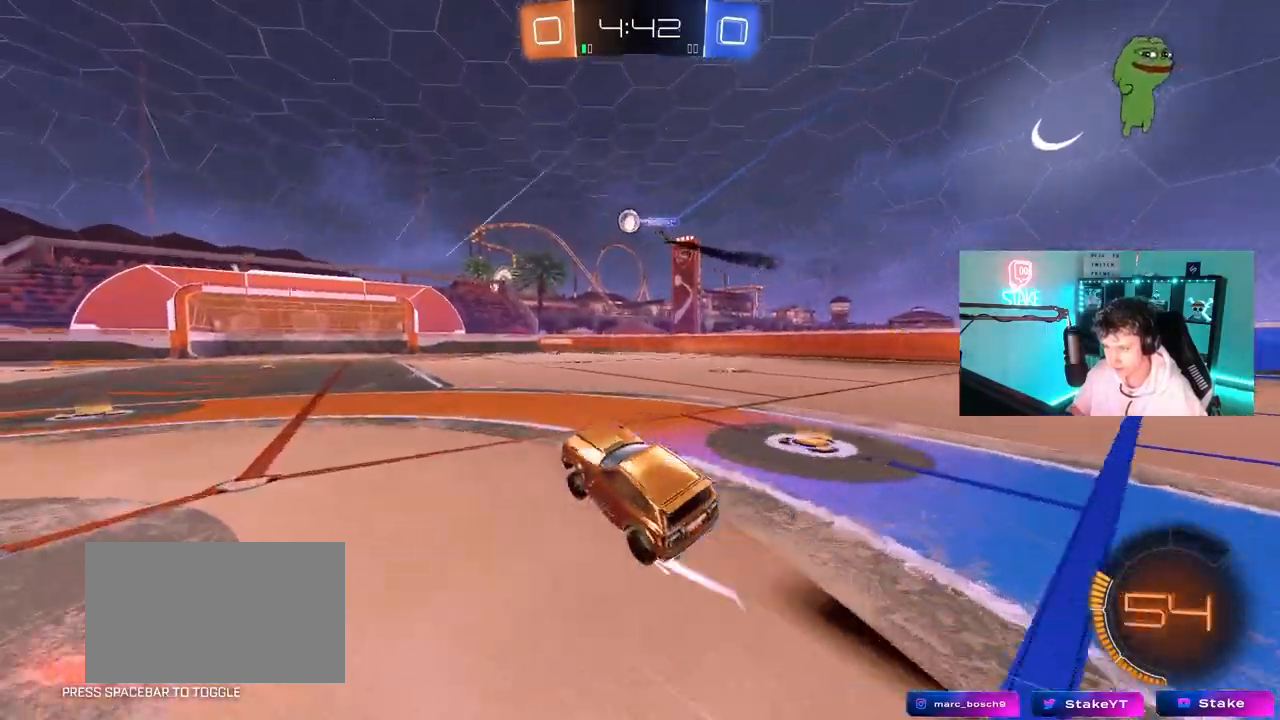
{"keys": ["w"], "mouse": [], "mouse_move": "still", "events": [[17, "d", "down"], [17, "w", "down"], [150, "d", "up"], [200, "a", "down"], [300, "a", "up"], [350, "d", "down"], [483, "d", "up"]]}
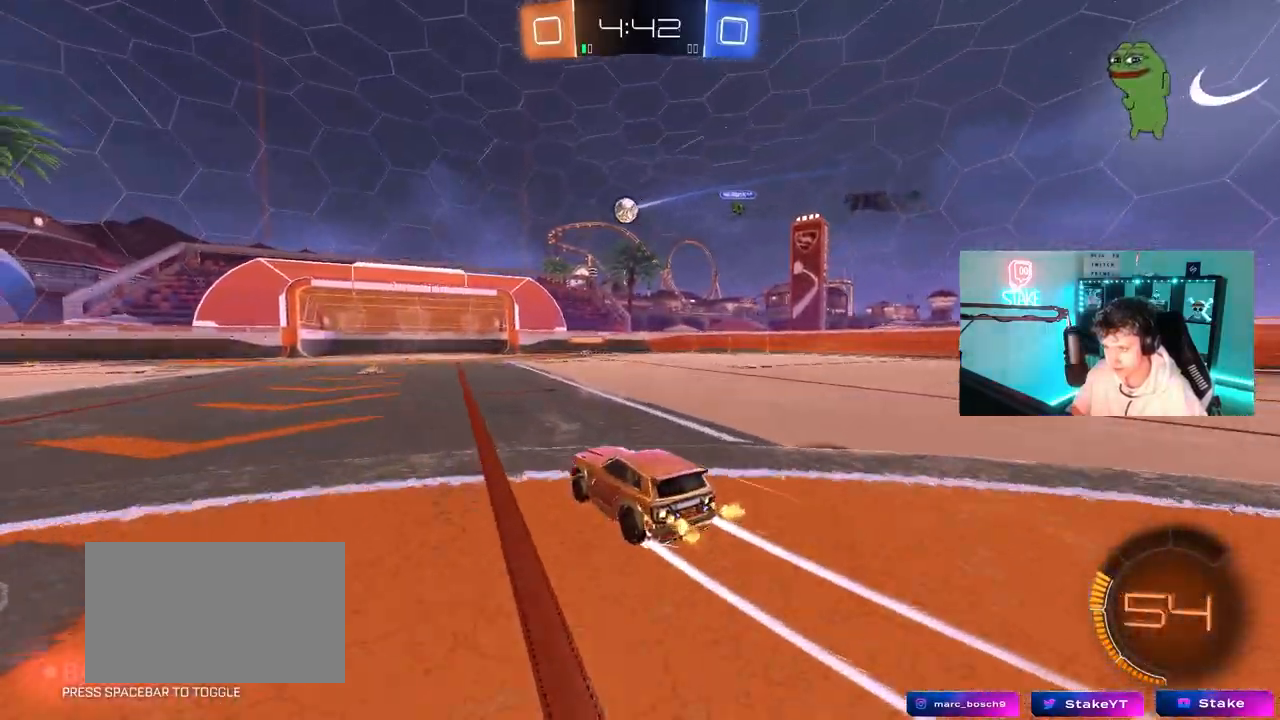
{"keys": [], "mouse": [], "mouse_move": "still", "events": [[83, "mouse_left", "down"], [167, "mouse_left", "up"], [350, "a", "down"], [500, "a", "up"], [500, "w", "up"]]}
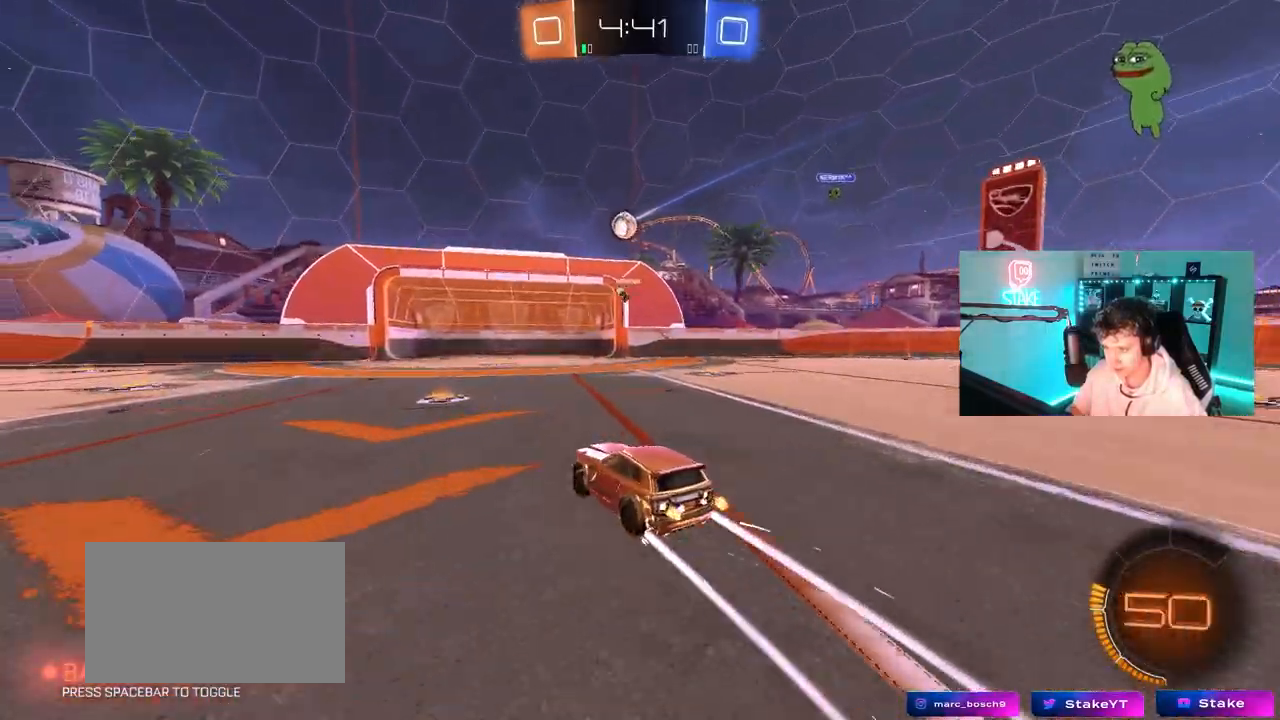
{"keys": ["d", "w"], "mouse": [], "mouse_move": "still", "events": [[283, "w", "down"], [367, "a", "down"], [417, "a", "up"], [417, "d", "down"]]}
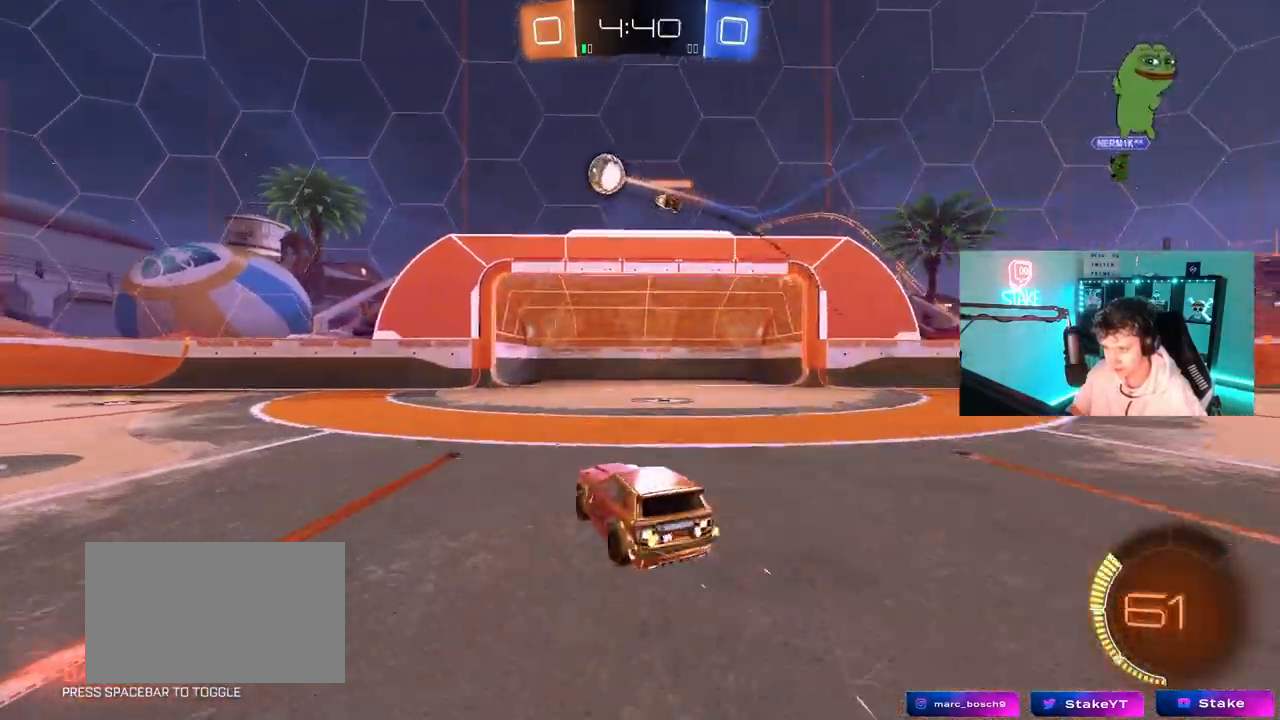
{"keys": ["a", "w"], "mouse": [], "mouse_move": "still", "events": [[433, "d", "up"], [483, "a", "down"]]}
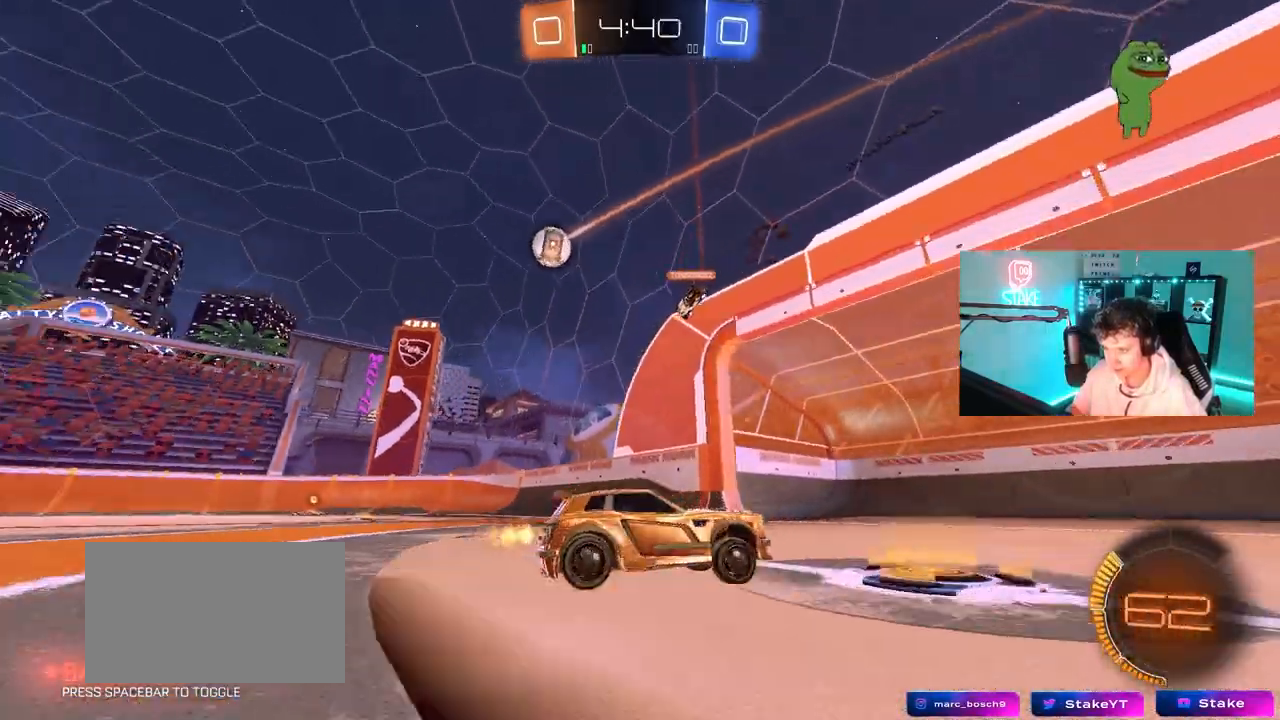
{"keys": ["a", "w"], "mouse": [], "mouse_move": "still", "events": [[33, "shift", "down"], [267, "shift", "up"]]}
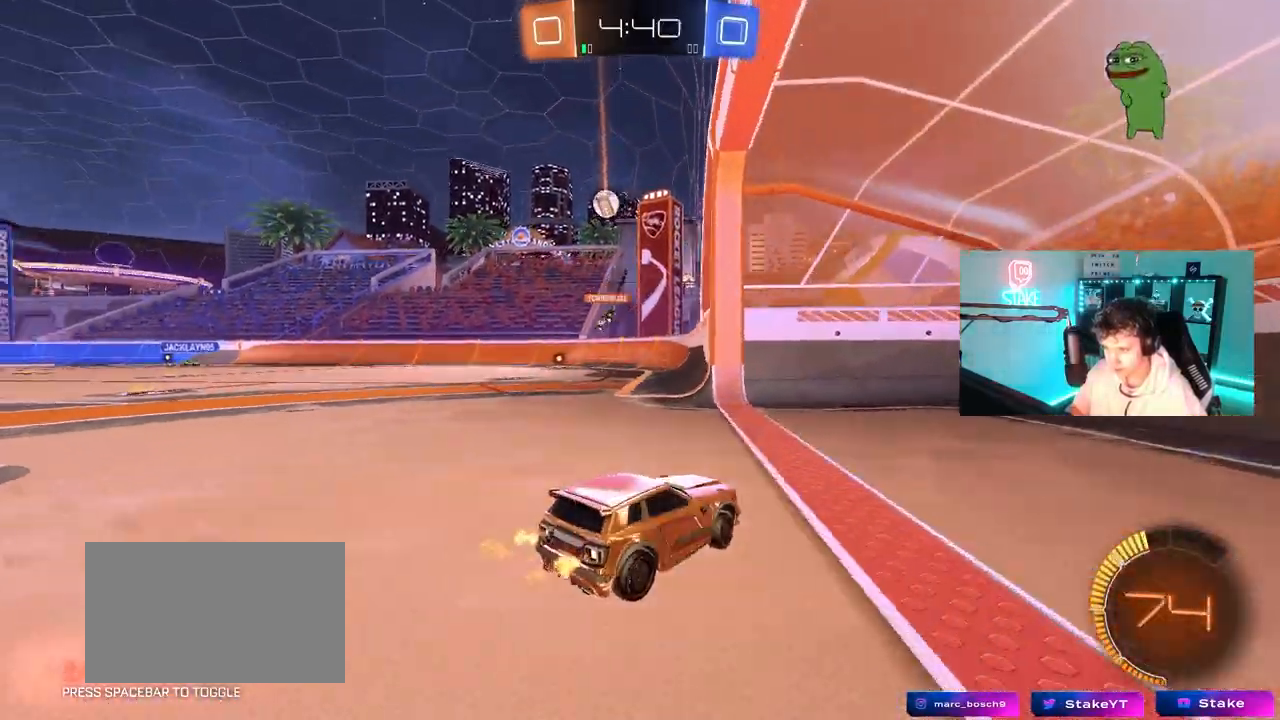
{"keys": ["a", "w"], "mouse": [], "mouse_move": "still", "events": [[83, "a", "up"], [317, "a", "down"]]}
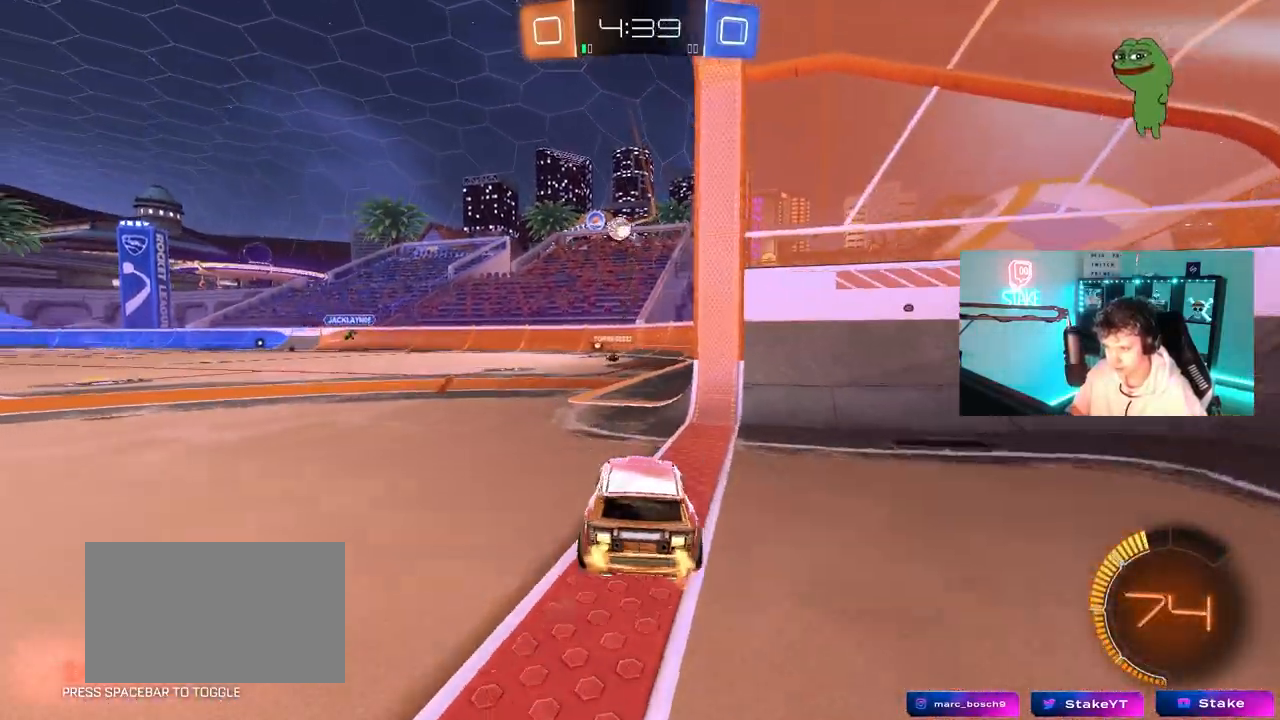
{"keys": ["d"], "mouse": [], "mouse_move": "still", "events": [[17, "a", "up"], [300, "d", "down"], [300, "shift", "down"], [350, "w", "up"], [433, "shift", "up"]]}
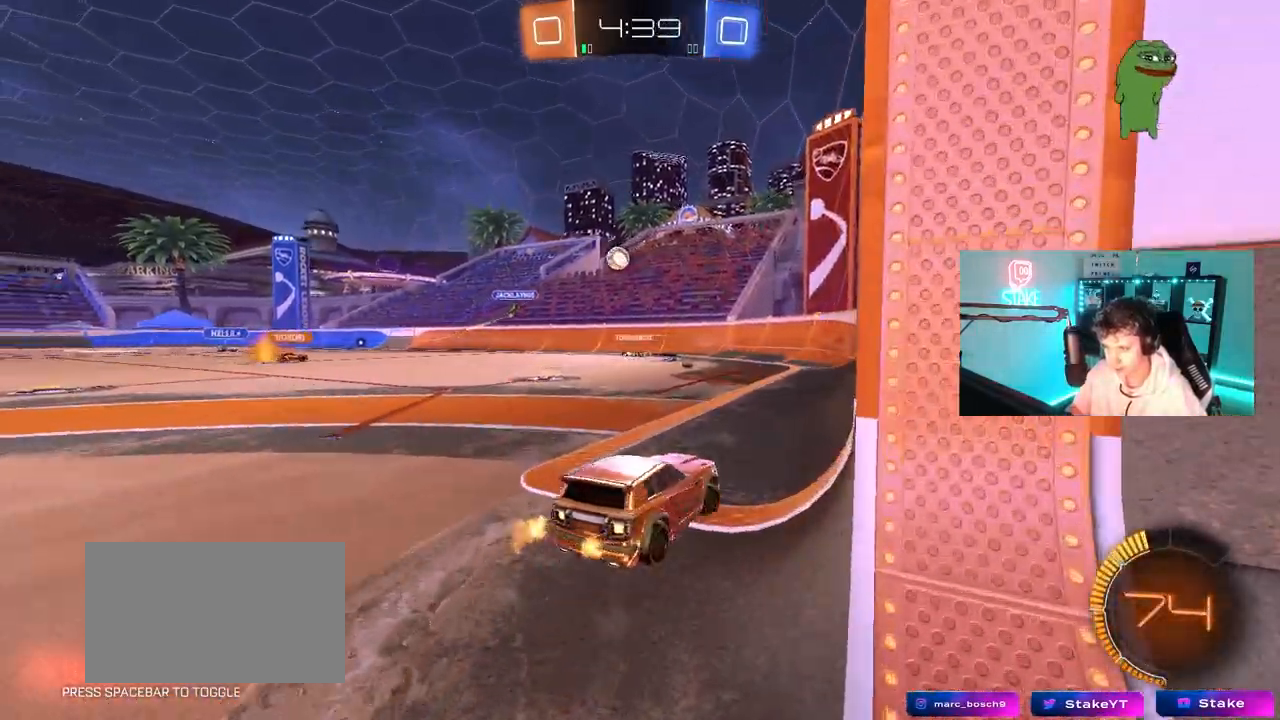
{"keys": ["a", "w"], "mouse": [], "mouse_move": "still", "events": [[33, "s", "down"], [117, "s", "up"], [217, "shift", "down"], [317, "shift", "up"], [317, "w", "down"], [350, "d", "up"], [400, "a", "down"]]}
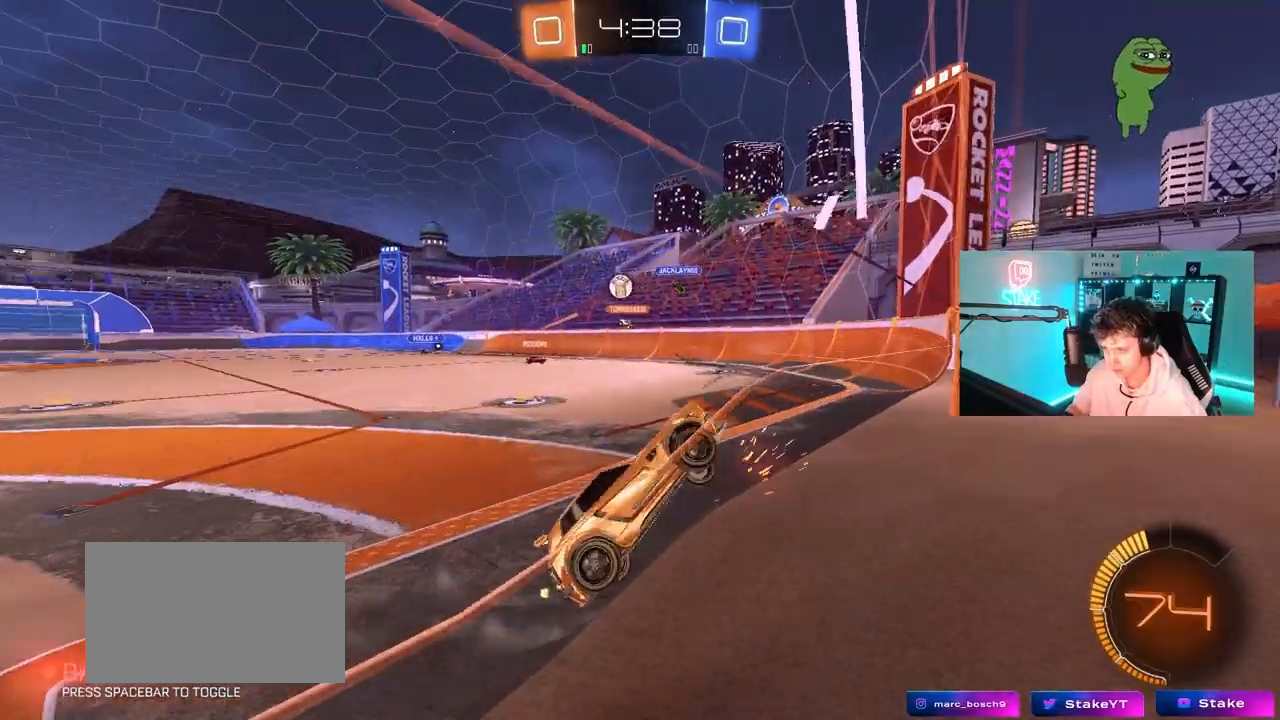
{"keys": ["a", "w"], "mouse": [], "mouse_move": "still", "events": [[83, "shift", "down"], [233, "shift", "up"], [333, "shift", "down"], [467, "shift", "up"]]}
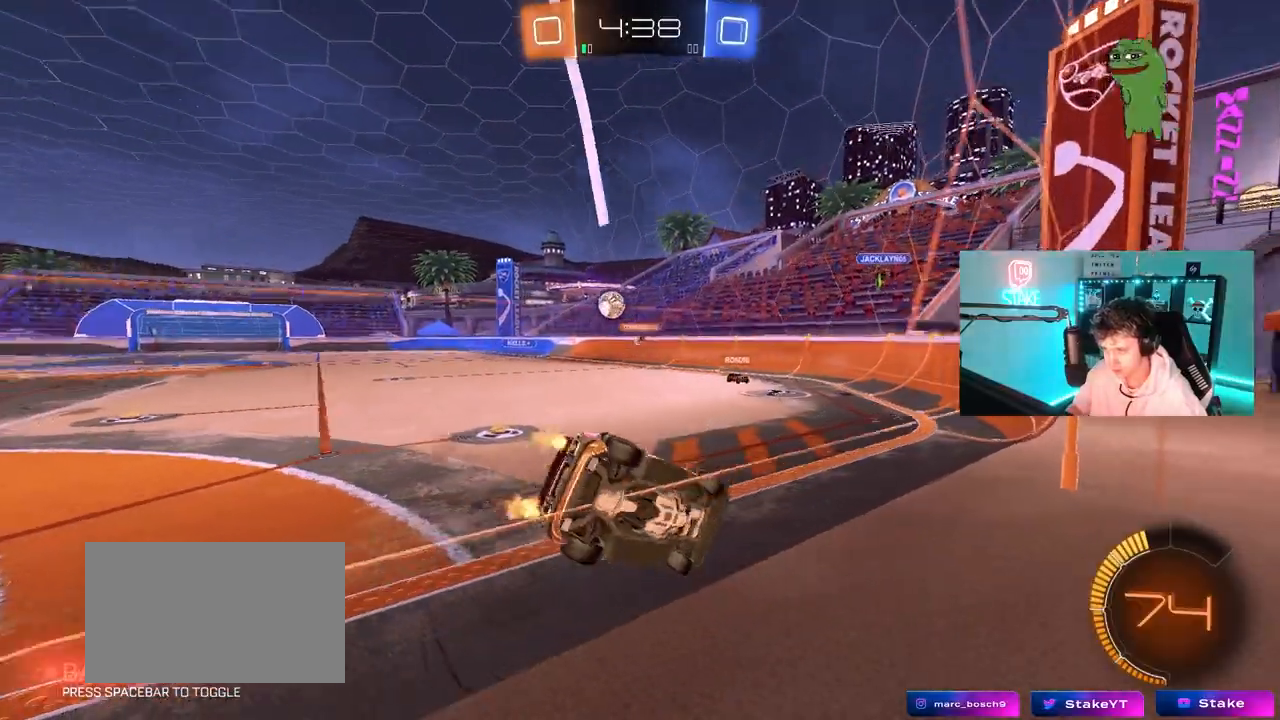
{"keys": ["a", "w"], "mouse": ["left"], "mouse_move": "still", "events": [[150, "mouse_left", "down"]]}
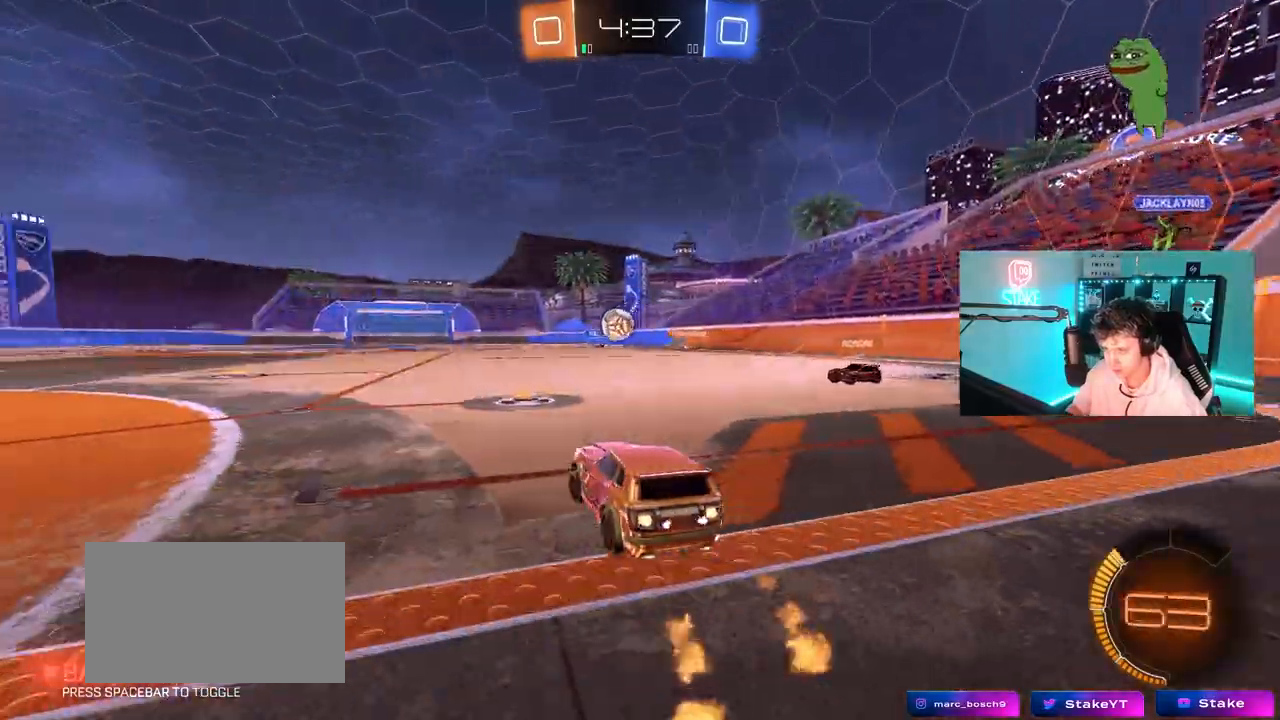
{"keys": ["w"], "mouse": ["left"], "mouse_move": "still", "events": [[67, "a", "up"], [350, "a", "down"], [400, "a", "up"]]}